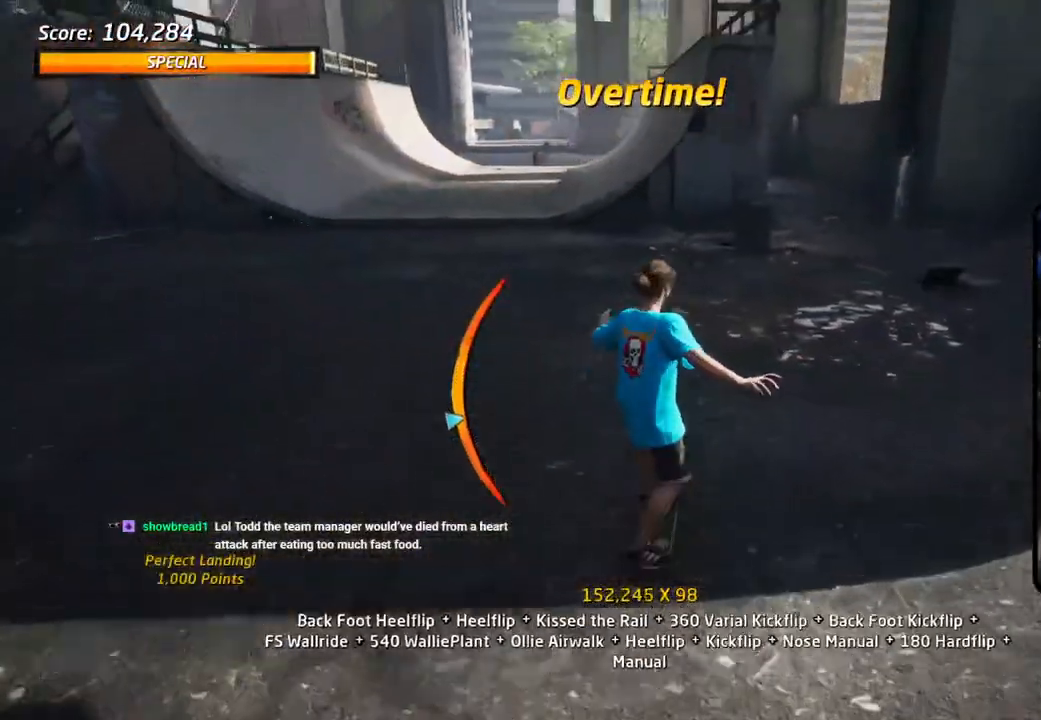
Gameplay with a controller (PlayStation layout); each line is a JSON object with the inputs held at the frame after it. "events" lists button and stick changes between this image and that frame as [ms after this image, input, new state], when the widget could be followed in between.
{"buttons": ["CROSS"], "left_stick": "center", "right_stick": "center", "events": [[350, "DPAD_DOWN", "down"], [367, "DPAD_DOWN", "up"], [500, "DPAD_RIGHT", "up"]]}
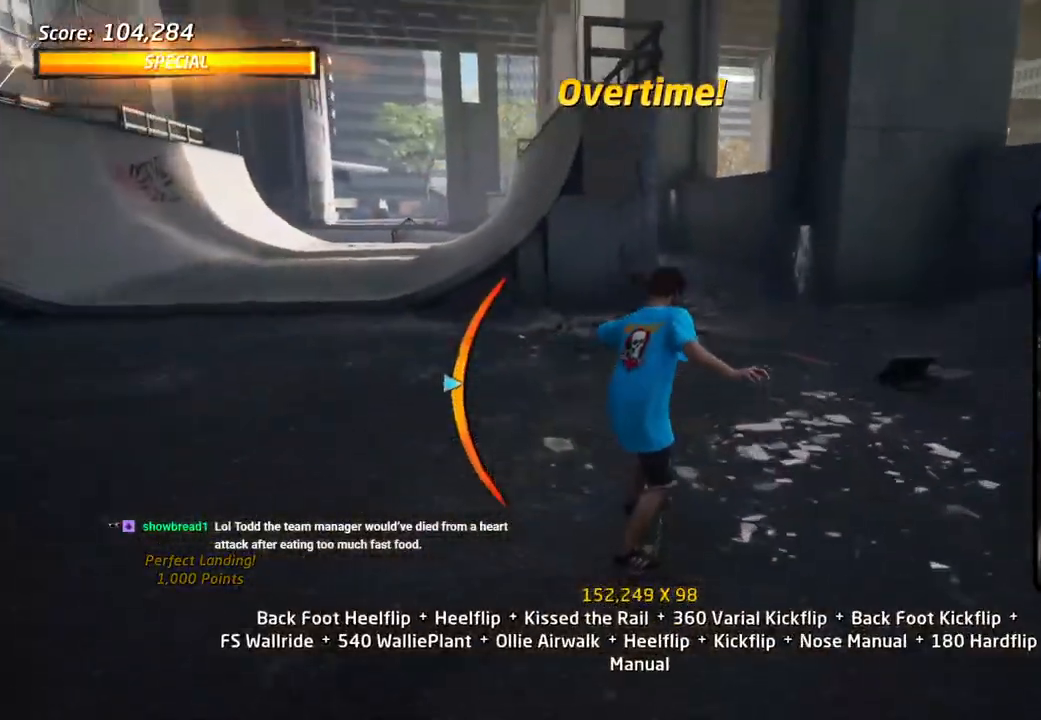
{"buttons": ["CROSS", "DPAD_UP"], "left_stick": "center", "right_stick": "center", "events": [[67, "DPAD_DOWN", "down"], [167, "DPAD_DOWN", "up"], [283, "DPAD_LEFT", "down"], [367, "DPAD_LEFT", "up"], [500, "DPAD_UP", "down"]]}
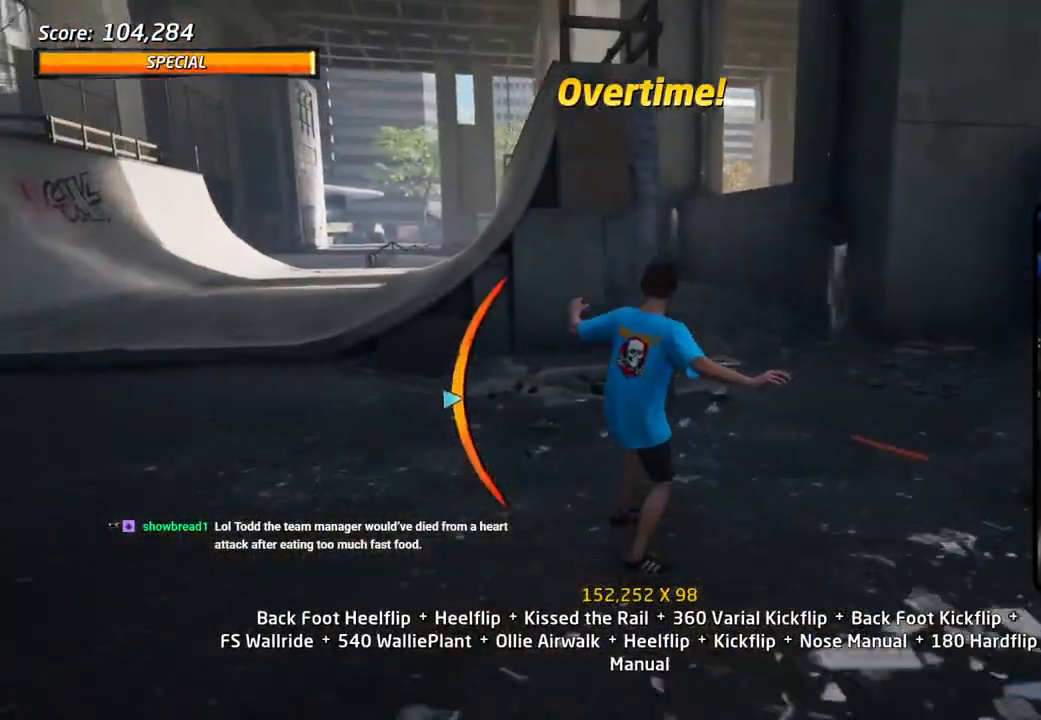
{"buttons": ["CROSS", "DPAD_DOWN"], "left_stick": "center", "right_stick": "center", "events": [[83, "DPAD_LEFT", "down"], [100, "DPAD_LEFT", "up"], [100, "DPAD_UP", "up"], [150, "DPAD_LEFT", "down"], [333, "DPAD_LEFT", "up"], [467, "DPAD_DOWN", "down"]]}
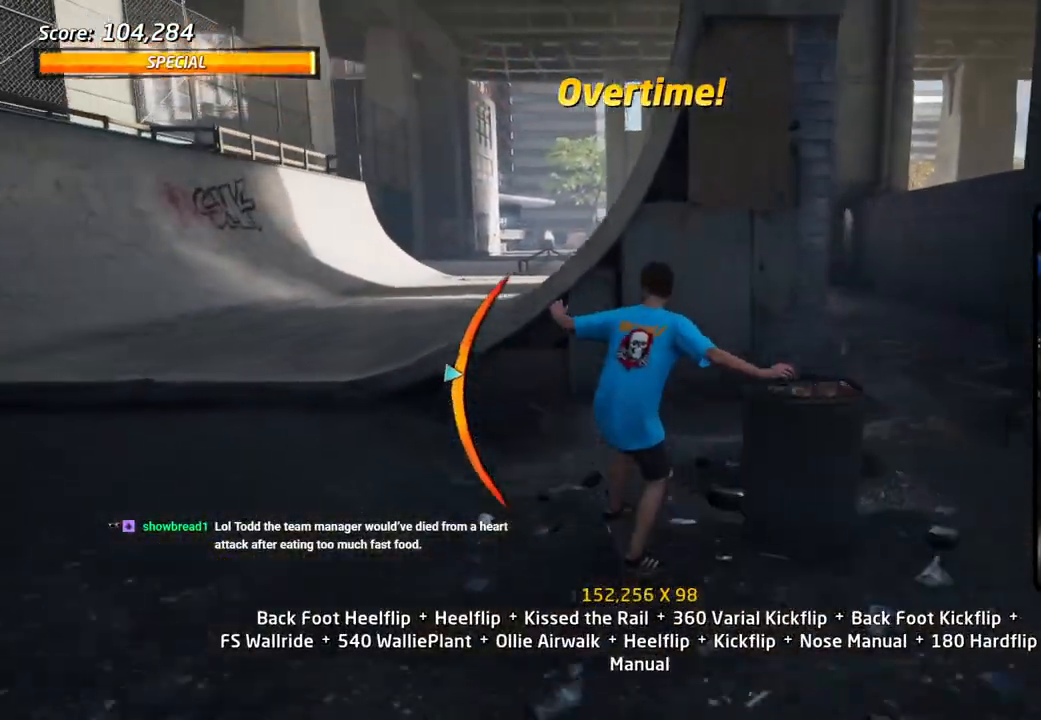
{"buttons": ["CROSS", "R1"], "left_stick": "center", "right_stick": "center", "events": [[17, "DPAD_DOWN", "up"], [100, "R1", "down"], [167, "DPAD_LEFT", "down"], [250, "DPAD_LEFT", "up"], [267, "CROSS", "up"], [333, "CROSS", "down"]]}
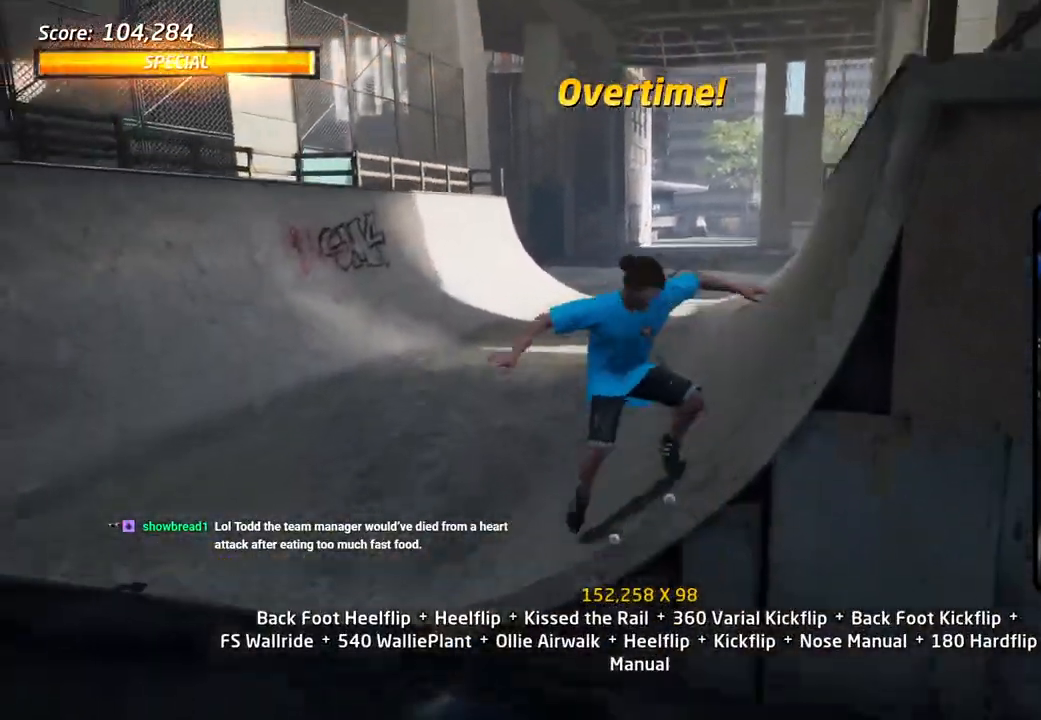
{"buttons": ["CROSS", "DPAD_DOWN", "DPAD_RIGHT"], "left_stick": "center", "right_stick": "center", "events": [[83, "R1", "up"], [100, "DPAD_UP", "down"], [183, "DPAD_UP", "up"], [250, "DPAD_DOWN", "down"], [300, "DPAD_RIGHT", "down"], [333, "DPAD_DOWN", "up"], [333, "R1", "down"], [350, "DPAD_UP", "down"], [433, "DPAD_DOWN", "down"], [433, "DPAD_UP", "up"], [433, "R1", "up"]]}
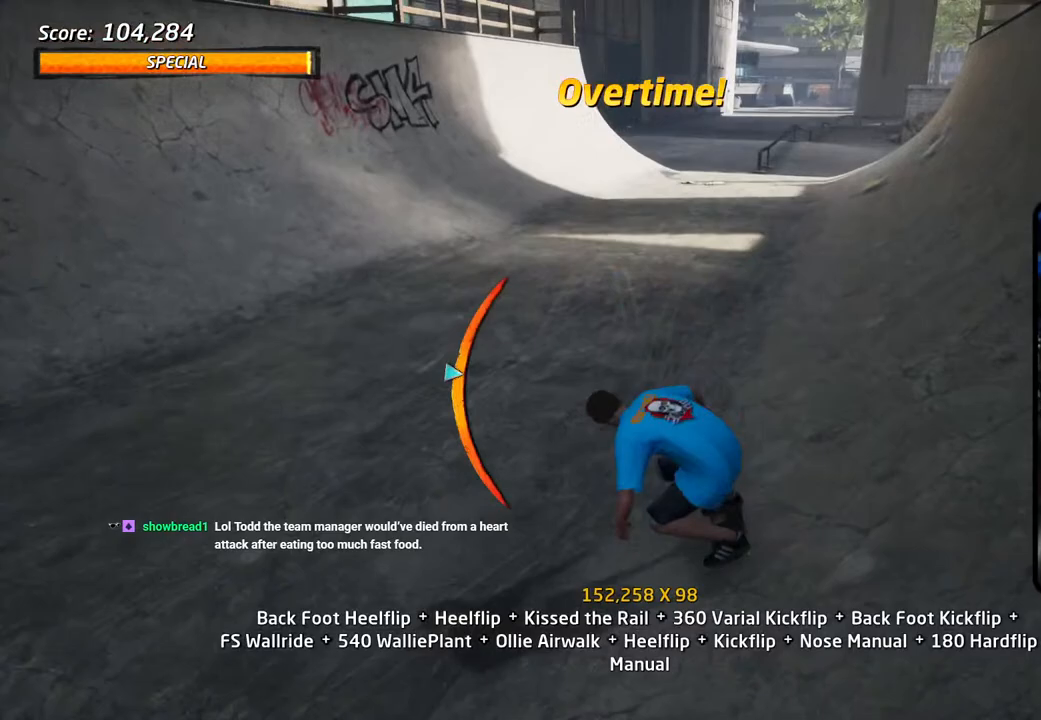
{"buttons": ["CROSS", "DPAD_UP", "DPAD_RIGHT"], "left_stick": "center", "right_stick": "center", "events": [[67, "DPAD_DOWN", "up"], [217, "DPAD_UP", "down"]]}
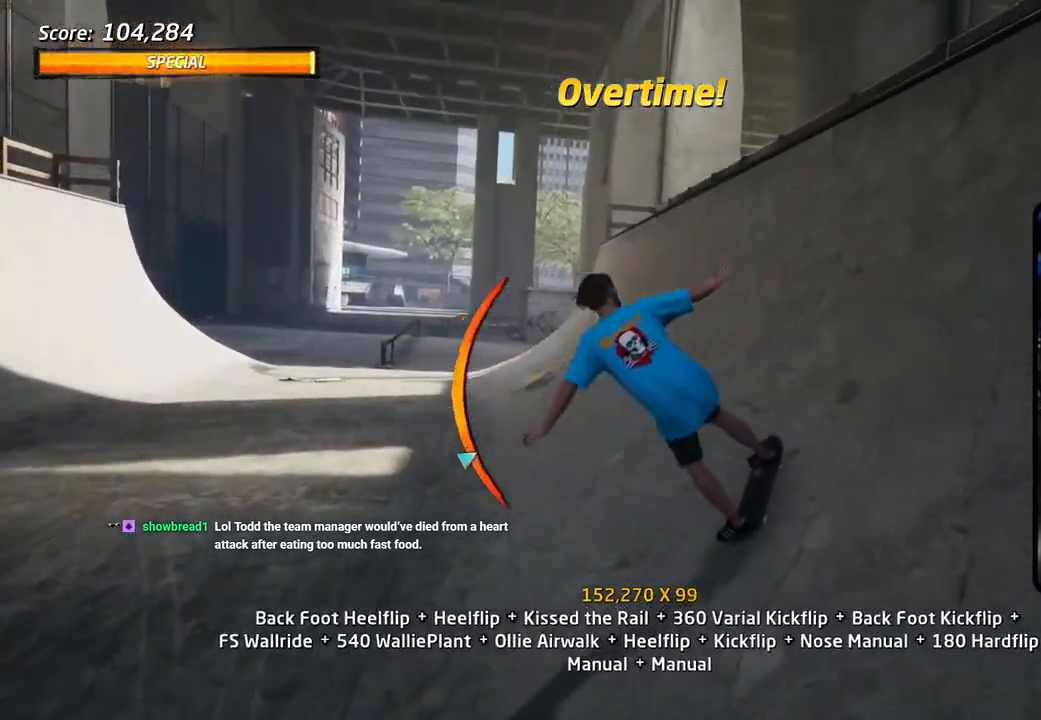
{"buttons": ["TRIANGLE", "DPAD_DOWN"], "left_stick": "center", "right_stick": "center", "events": [[17, "CROSS", "up"], [33, "DPAD_RIGHT", "up"], [100, "DPAD_UP", "up"], [150, "DPAD_UP", "down"], [167, "TRIANGLE", "down"], [233, "DPAD_UP", "up"], [333, "DPAD_RIGHT", "down"], [333, "DPAD_UP", "down"], [383, "CROSS", "down"], [400, "TRIANGLE", "up"], [467, "DPAD_DOWN", "down"], [467, "DPAD_UP", "up"], [467, "TRIANGLE", "down"], [483, "CROSS", "up"], [483, "DPAD_RIGHT", "up"]]}
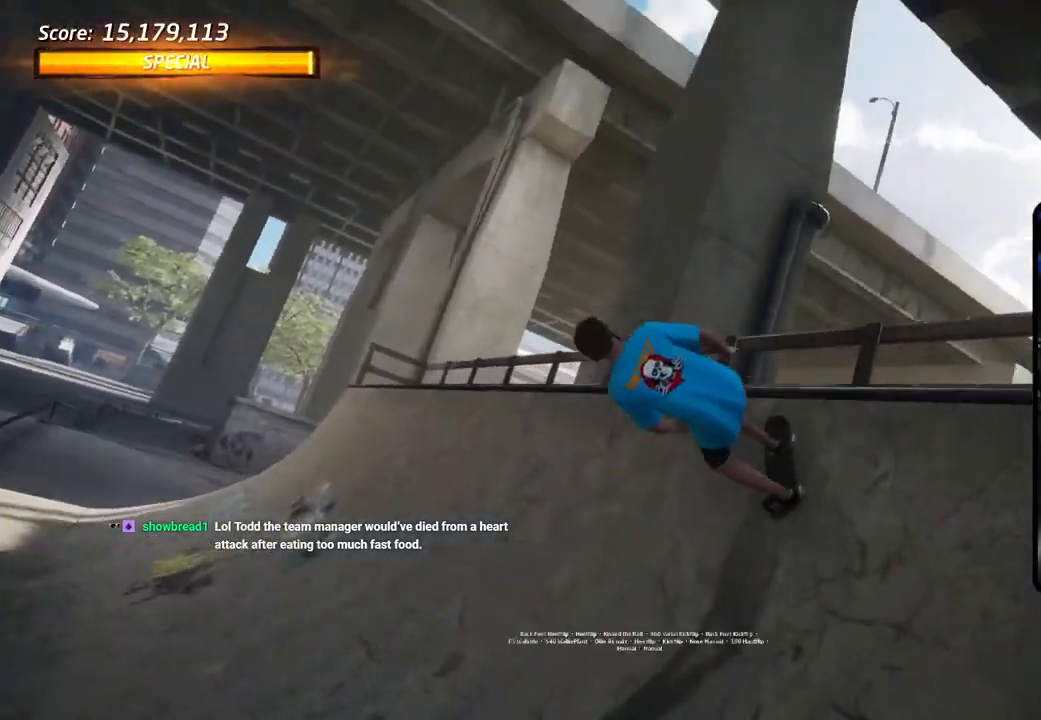
{"buttons": [], "left_stick": "center", "right_stick": "center"}
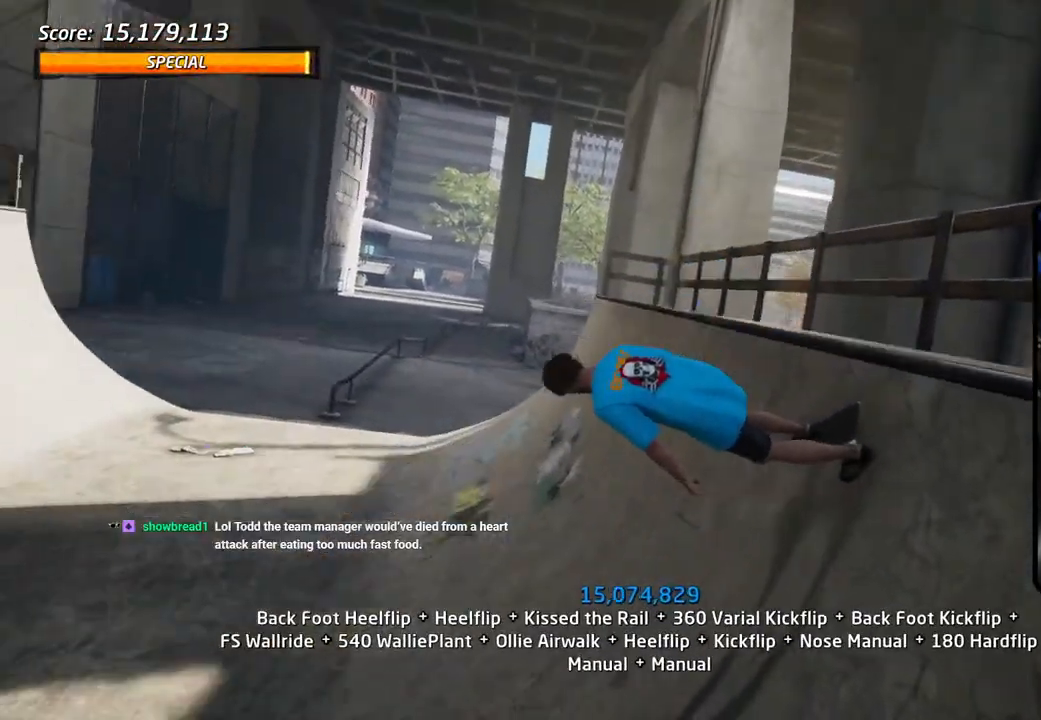
{"buttons": [], "left_stick": "center", "right_stick": "center", "events": [[150, "START", "down"], [150, "right_stick", "left"], [300, "DPAD_DOWN", "down"], [300, "START", "up"], [317, "right_stick", "center"], [383, "CROSS", "down"], [383, "DPAD_DOWN", "up"], [467, "CROSS", "up"]]}
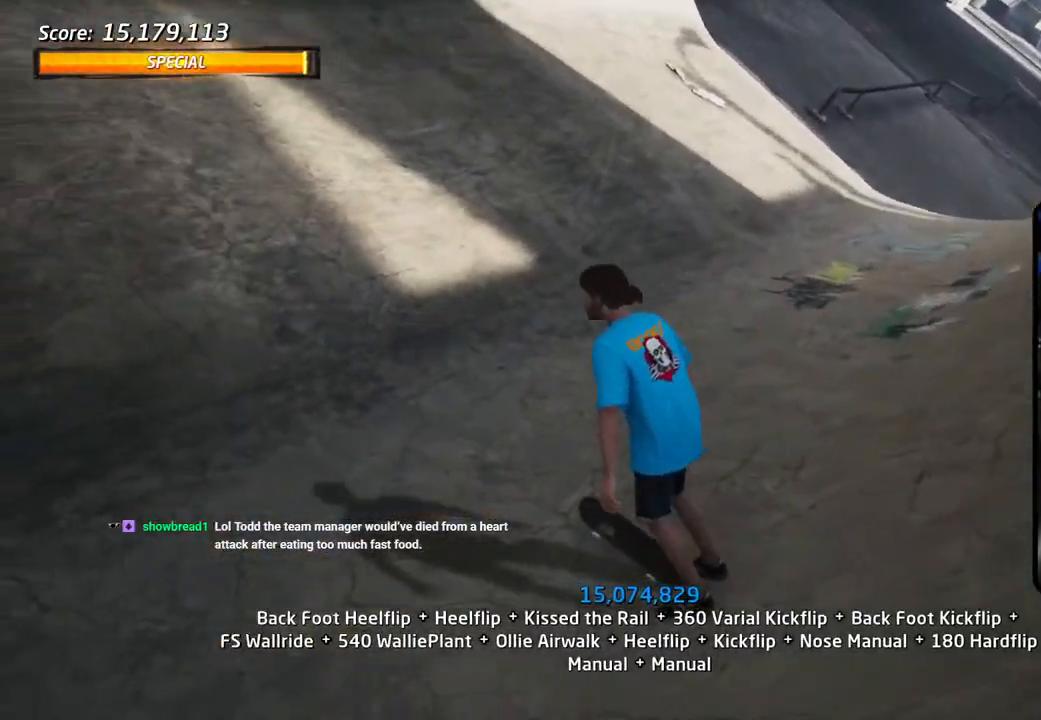
{"buttons": [], "left_stick": "center", "right_stick": "center", "events": []}
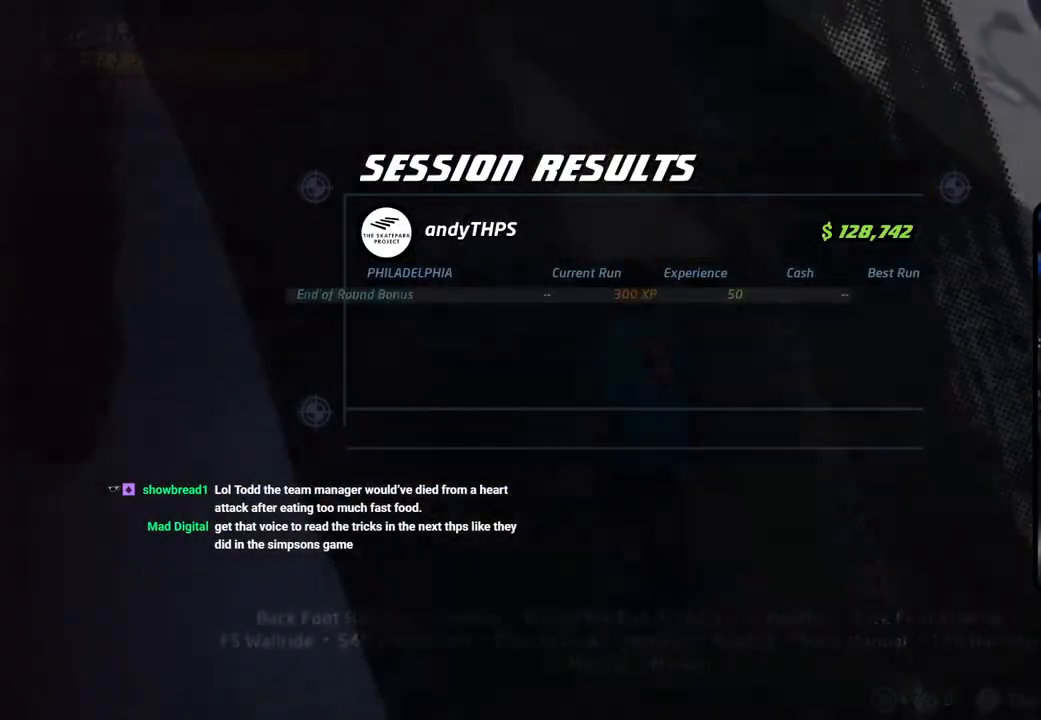
{"buttons": [], "left_stick": "center", "right_stick": "center", "events": [[33, "START", "down"], [183, "START", "up"]]}
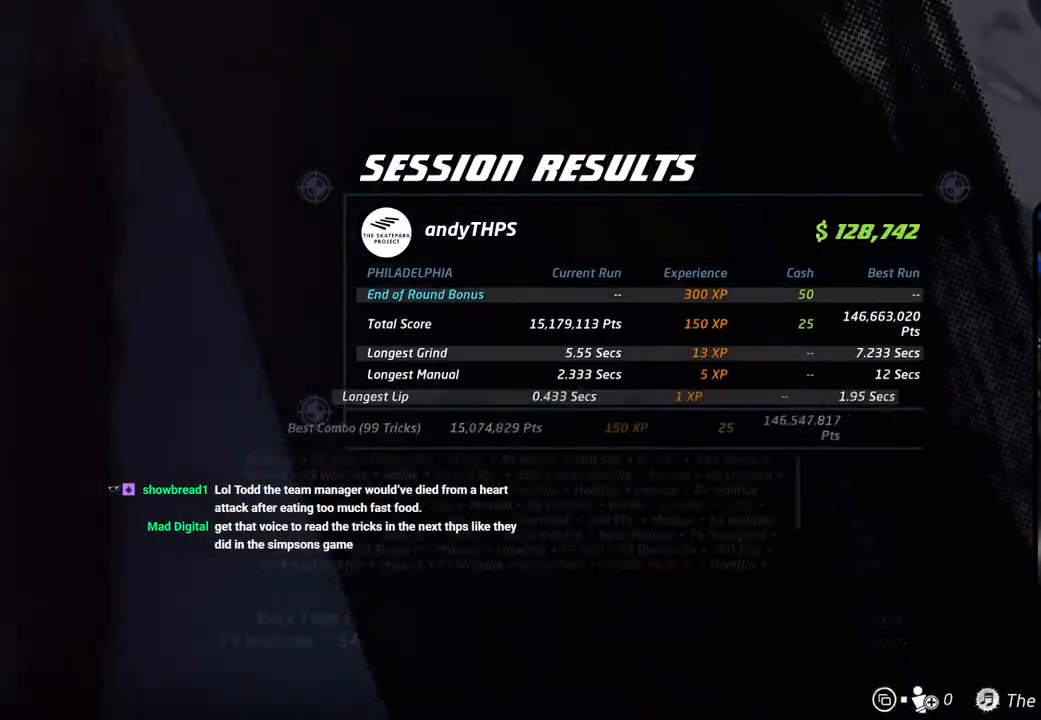
{"buttons": [], "left_stick": "center", "right_stick": "center", "events": []}
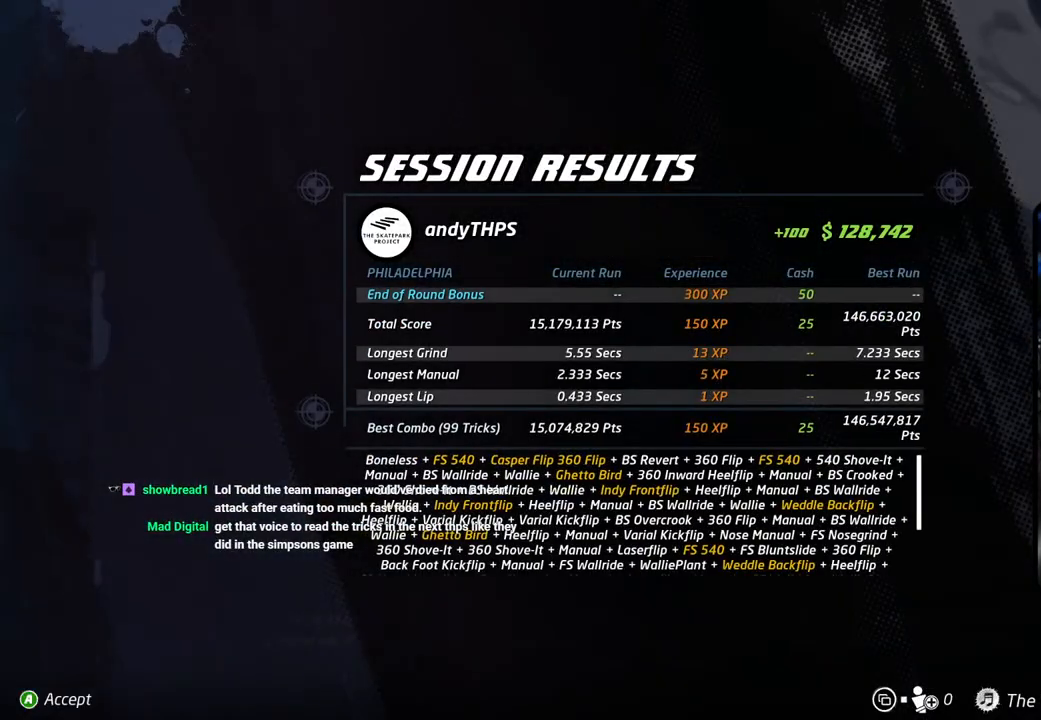
{"buttons": [], "left_stick": "center", "right_stick": "center", "events": [[33, "CROSS", "down"], [167, "CROSS", "up"], [300, "CROSS", "down"], [383, "CROSS", "up"]]}
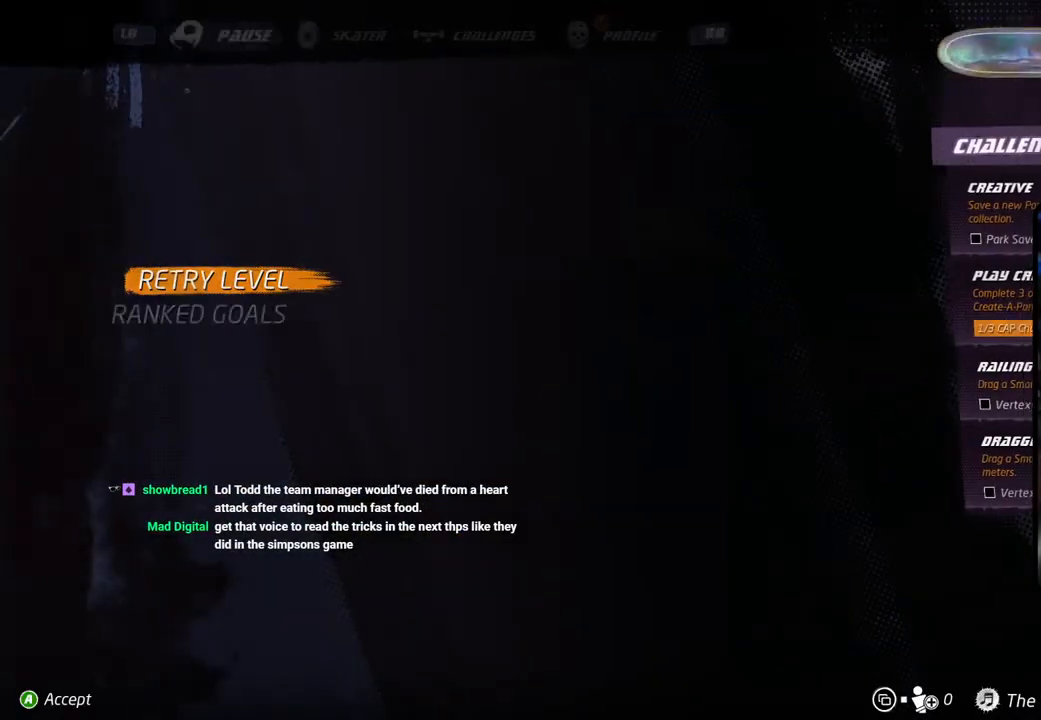
{"buttons": ["CROSS"], "left_stick": "center", "right_stick": "center", "events": [[67, "CROSS", "down"], [183, "CROSS", "up"], [283, "CROSS", "down"], [367, "CROSS", "up"], [450, "CROSS", "down"]]}
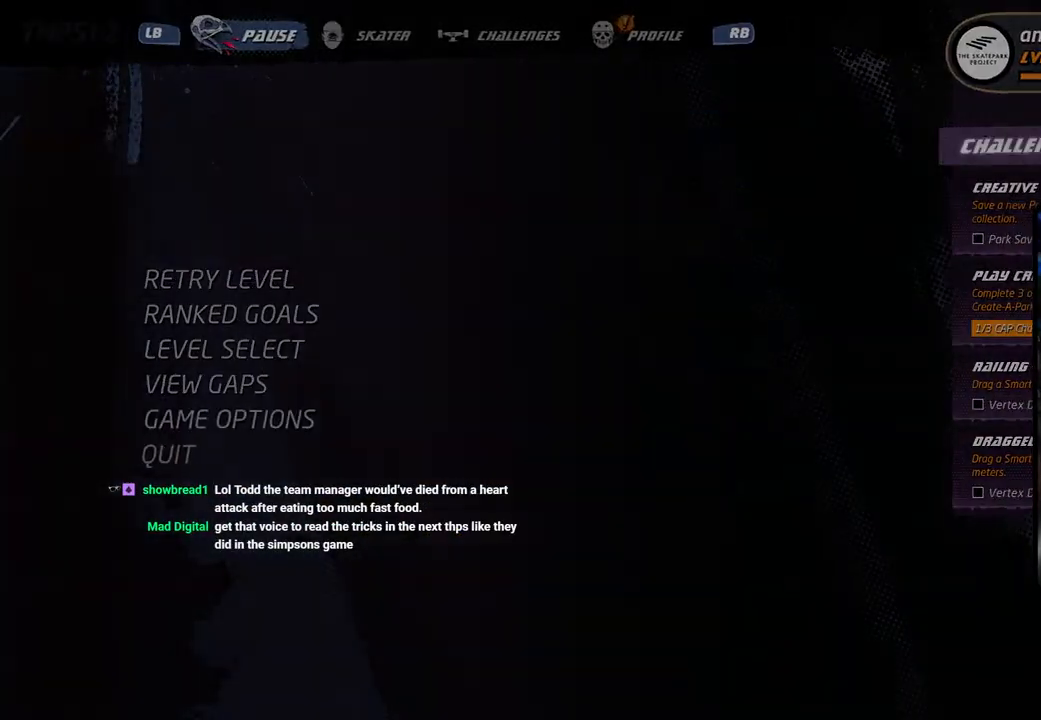
{"buttons": [], "left_stick": "center", "right_stick": "center", "events": [[17, "CROSS", "up"], [133, "CROSS", "down"], [233, "CROSS", "up"], [333, "CROSS", "down"], [450, "CROSS", "up"]]}
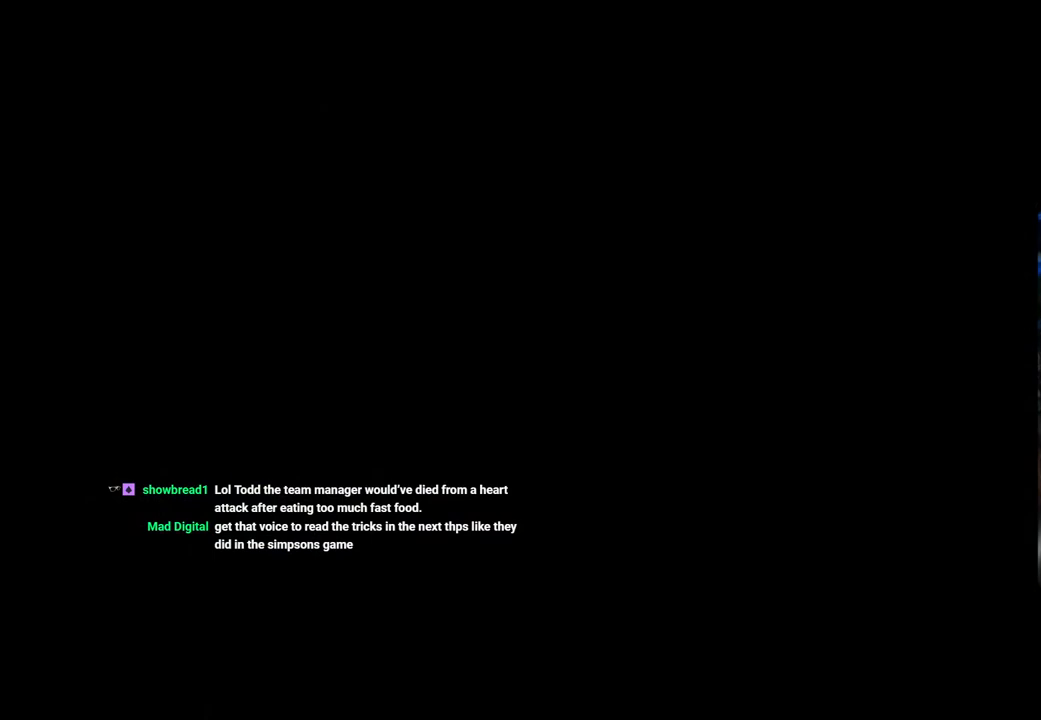
{"buttons": [], "left_stick": "center", "right_stick": "center", "events": [[33, "CROSS", "down"], [117, "CROSS", "up"], [200, "CROSS", "down"], [300, "CROSS", "up"]]}
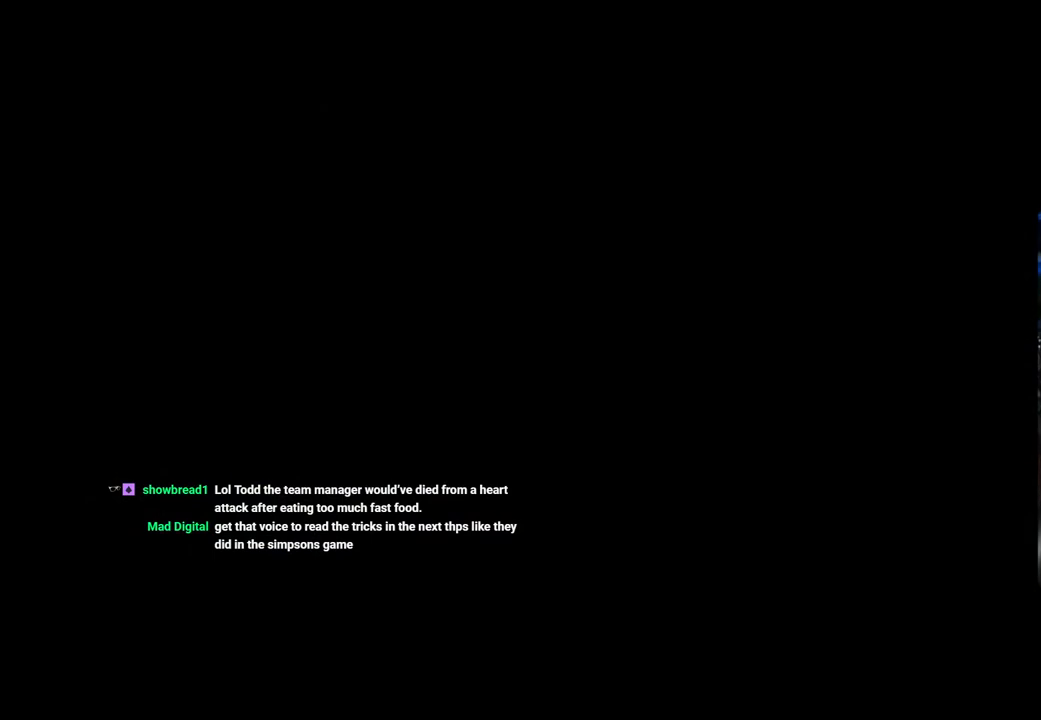
{"buttons": [], "left_stick": "center", "right_stick": "center", "events": []}
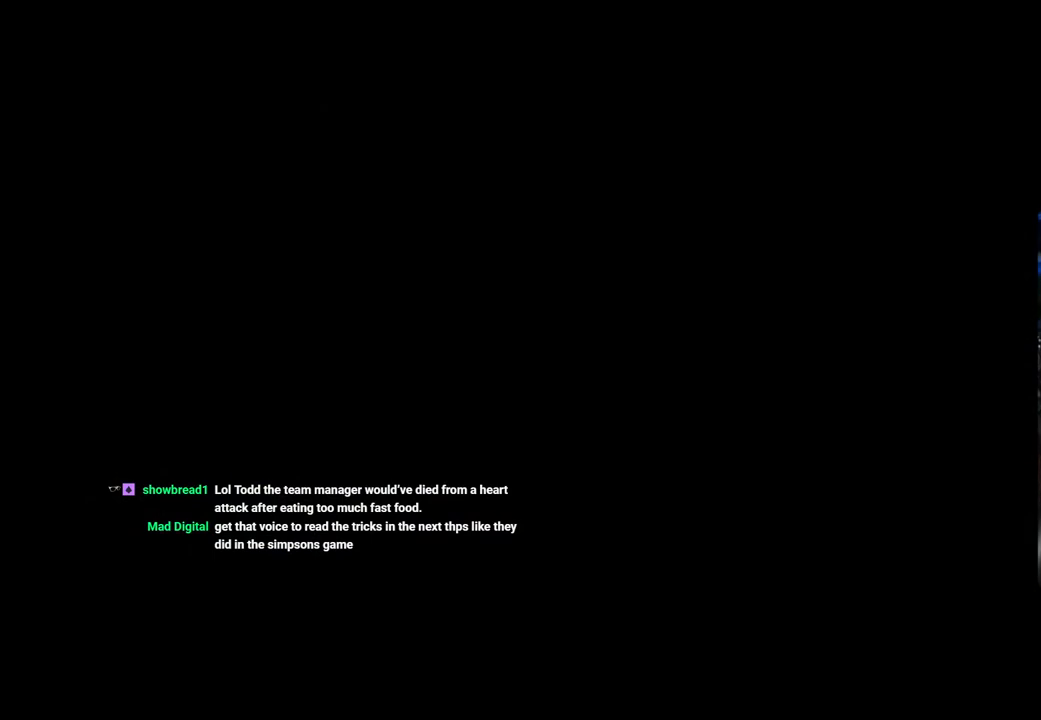
{"buttons": [], "left_stick": "center", "right_stick": "center", "events": []}
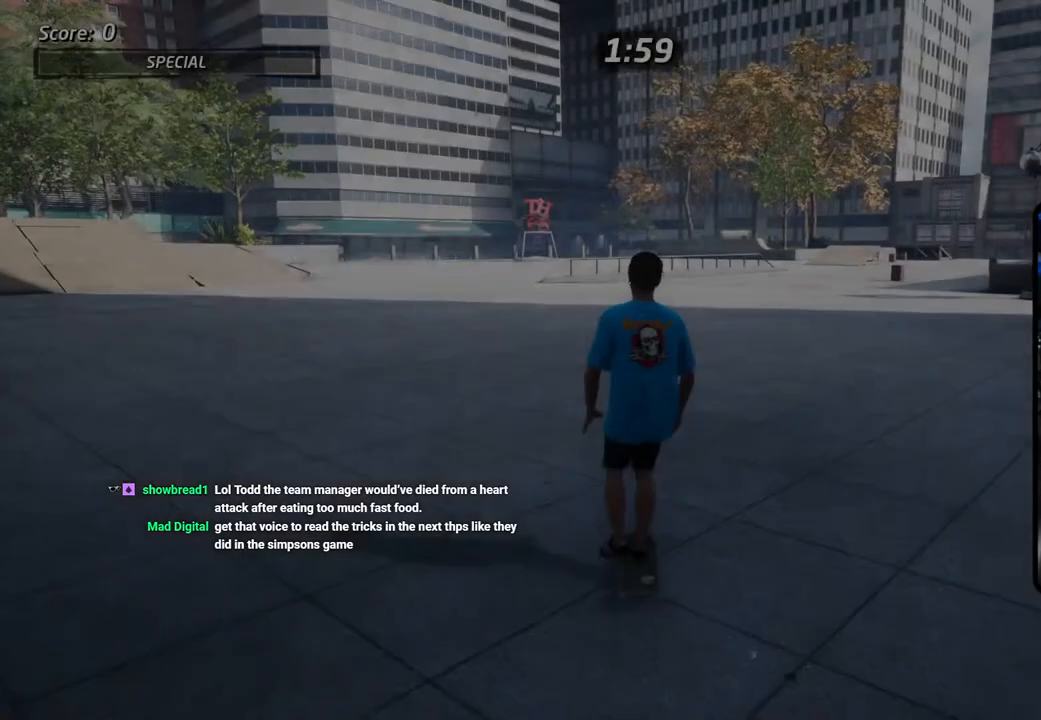
{"buttons": ["CROSS"], "left_stick": "center", "right_stick": "center", "events": [[383, "CROSS", "down"], [417, "DPAD_DOWN", "down"], [483, "DPAD_DOWN", "up"]]}
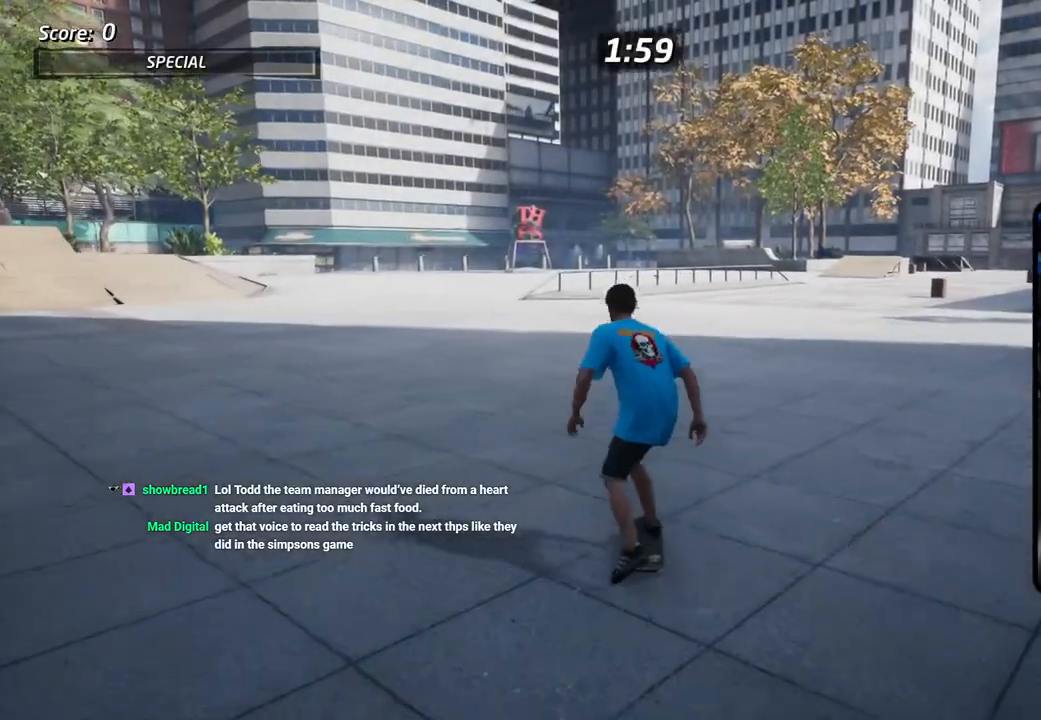
{"buttons": ["CROSS"], "left_stick": "center", "right_stick": "center", "events": [[50, "DPAD_DOWN", "down"], [133, "DPAD_DOWN", "up"], [183, "DPAD_DOWN", "down"], [267, "DPAD_DOWN", "up"]]}
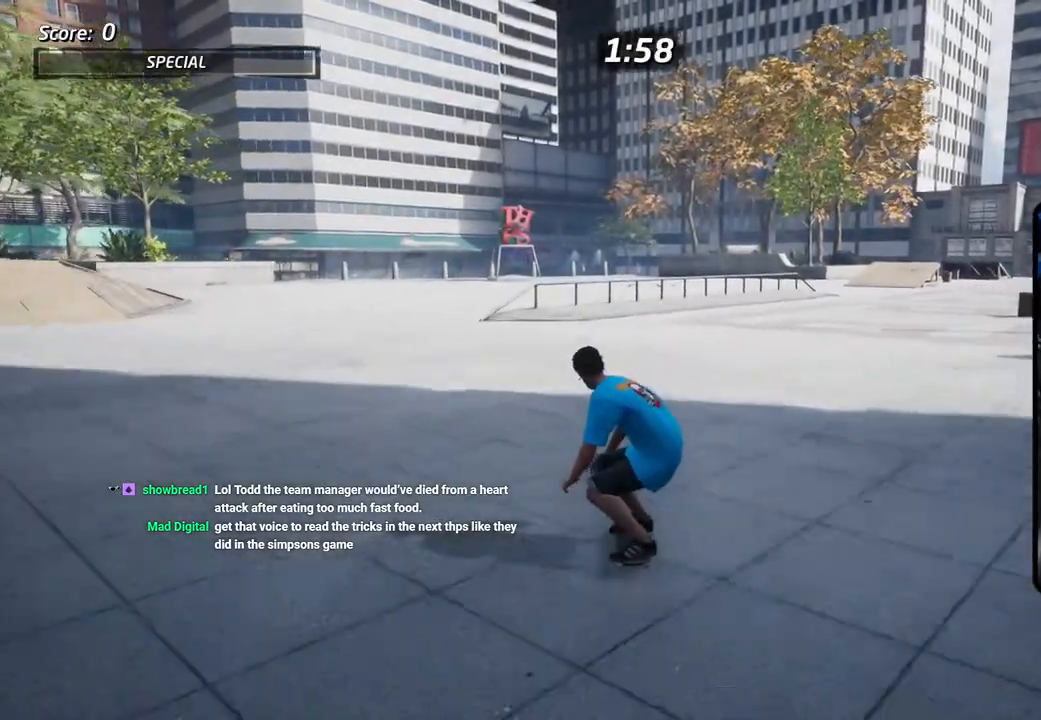
{"buttons": ["CROSS", "R1"], "left_stick": "center", "right_stick": "center", "events": [[100, "DPAD_RIGHT", "down"], [117, "CROSS", "up"], [117, "SQUARE", "down"], [150, "R1", "down"], [250, "SQUARE", "up"], [400, "CROSS", "down"], [400, "DPAD_RIGHT", "up"]]}
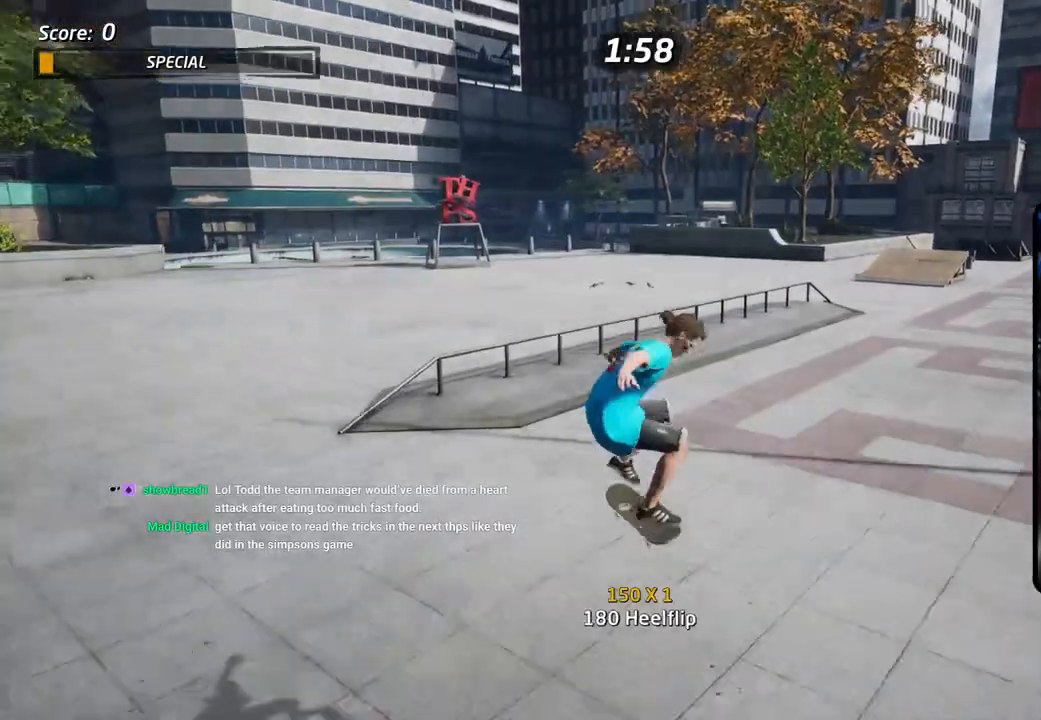
{"buttons": ["CROSS"], "left_stick": "center", "right_stick": "center", "events": [[83, "R1", "up"]]}
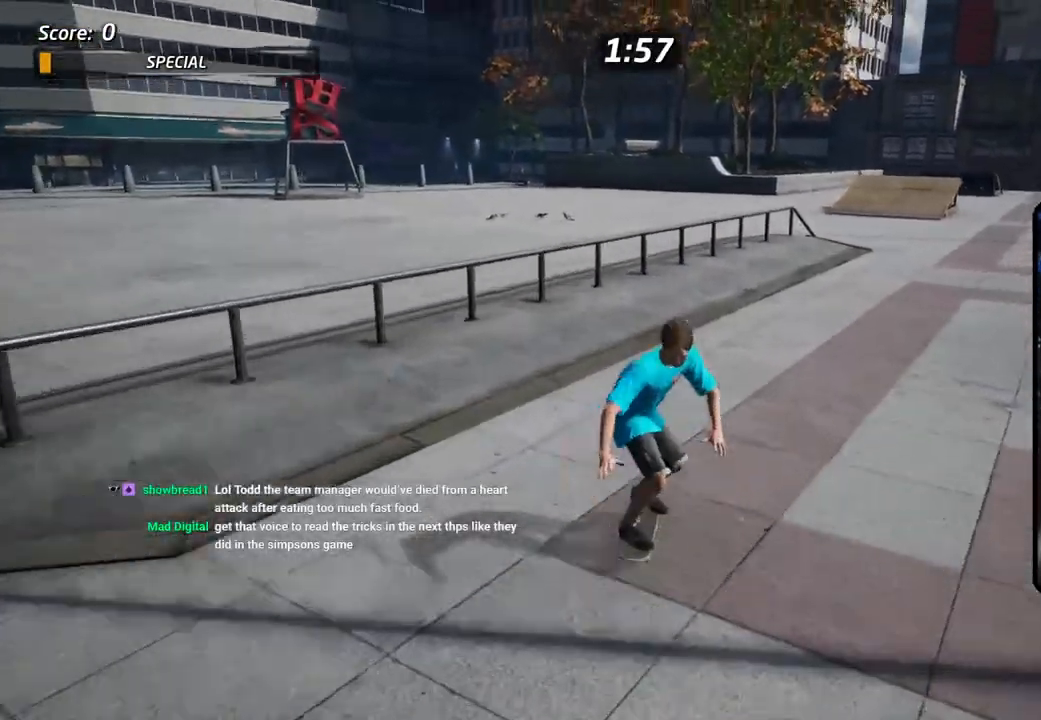
{"buttons": ["DPAD_UP"], "left_stick": "center", "right_stick": "center", "events": [[183, "DPAD_UP", "down"], [267, "DPAD_UP", "up"], [350, "DPAD_UP", "down"], [417, "DPAD_UP", "up"], [483, "DPAD_UP", "down"], [500, "CROSS", "up"]]}
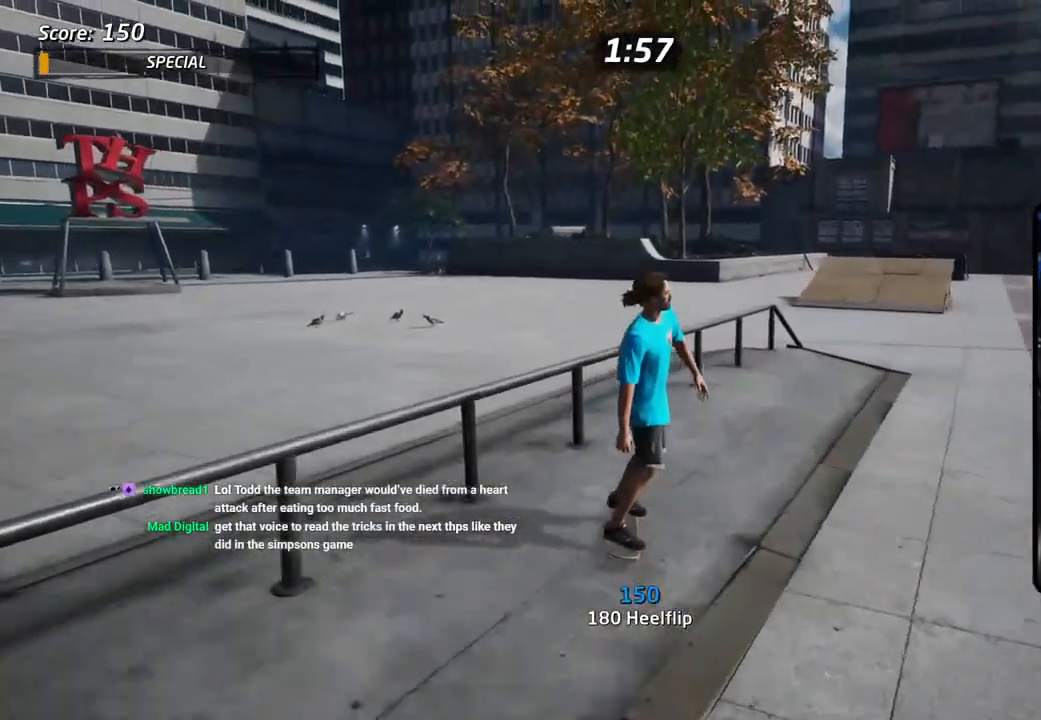
{"buttons": ["CROSS", "L1"], "left_stick": "center", "right_stick": "center", "events": [[17, "TRIANGLE", "down"], [167, "CROSS", "down"], [167, "TRIANGLE", "up"], [217, "CROSS", "up"], [317, "CROSS", "down"], [367, "DPAD_UP", "up"], [417, "L1", "down"]]}
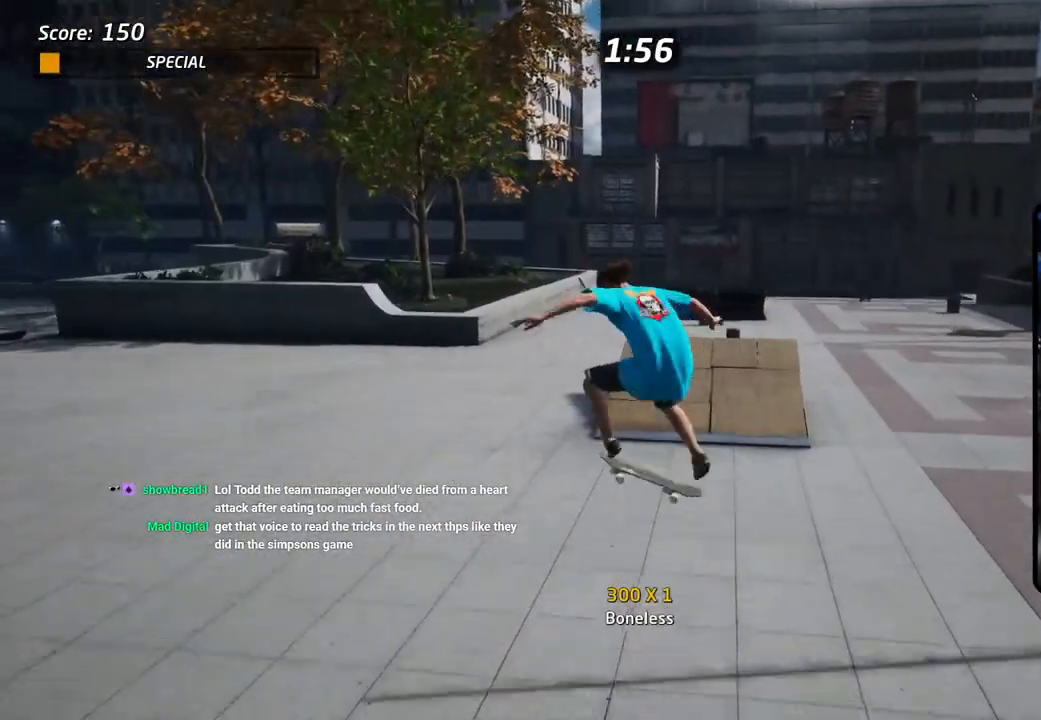
{"buttons": ["CROSS", "DPAD_UP"], "left_stick": "center", "right_stick": "center", "events": [[150, "L1", "up"], [350, "DPAD_UP", "down"], [433, "DPAD_UP", "up"], [500, "DPAD_UP", "down"]]}
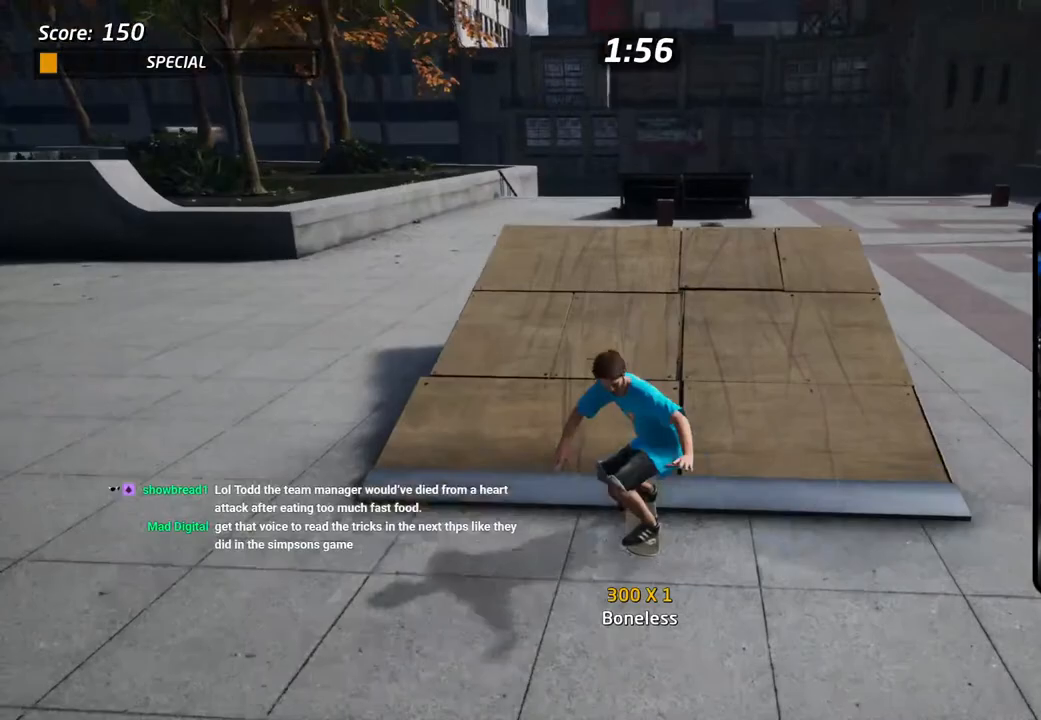
{"buttons": ["CIRCLE", "R1", "DPAD_RIGHT"], "left_stick": "center", "right_stick": "center", "events": [[33, "DPAD_RIGHT", "down"], [50, "DPAD_UP", "up"], [183, "DPAD_RIGHT", "up"], [233, "DPAD_RIGHT", "down"], [267, "R1", "down"], [300, "CROSS", "up"], [317, "CIRCLE", "down"]]}
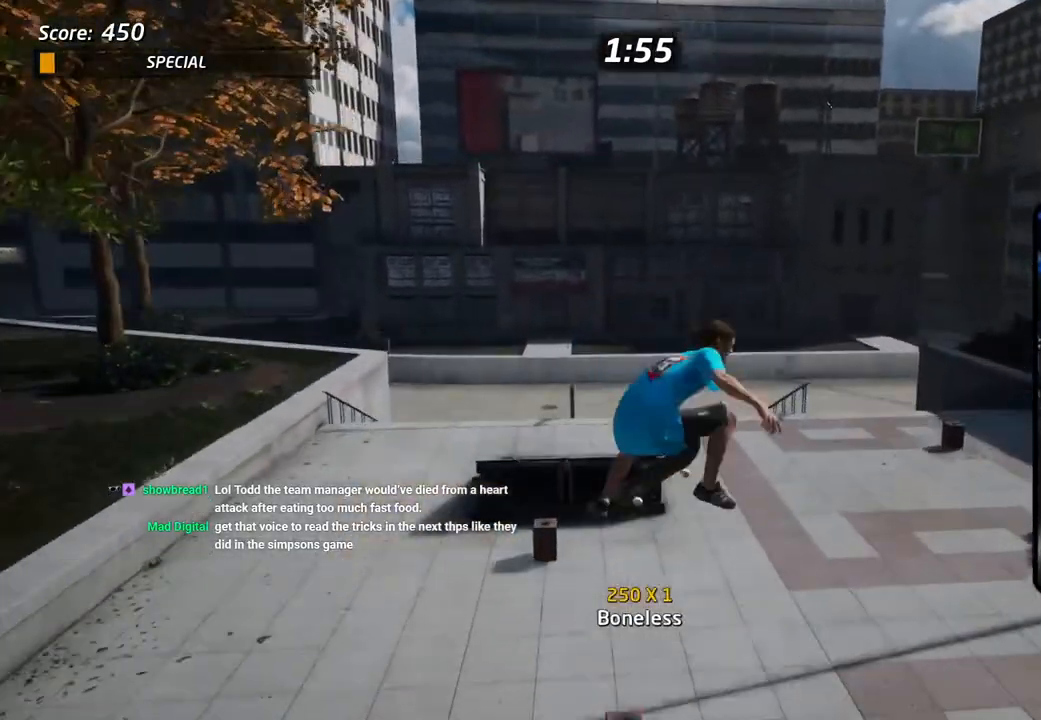
{"buttons": ["R1"], "left_stick": "center", "right_stick": "center", "events": [[400, "DPAD_RIGHT", "up"], [417, "CIRCLE", "up"]]}